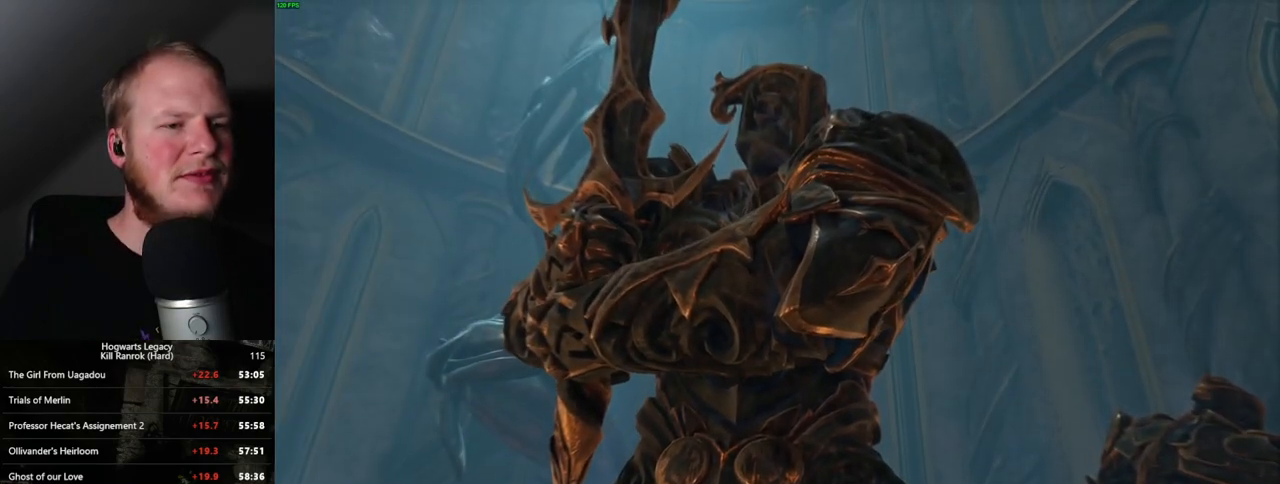
Gameplay with keyboard and mouse; each line is a JSON object with the keys and mouse buttons held at the frame after it. "events" lists presses ("down") and releases ("up") of ".", "/", "0", "1", "2", "3", "4", "5", "6", "7", "8", "9", "a", "alt_l", "alt_r", "b", "backslash", "backspace", "c", "caps_lock", "comma", "ctrl_l", "ctrl_r", "d", "e", "equals", "escape", "f", "f1", "f10", "f11", "f12", "f2", "f3", "f4", "f5", "f6", "f7", "f8", "f9", "g", "h", "i", "j", "k", "l", "lbracket", "m", "minus", "n", "o", "p", "q", "quote", "r", "rbracket", "return", "s", "semicolon", "shift_l", "shift_r", "space", "super", "t", "tab", "tilde", "u", "v", "w", "x", "y", "z", "mouse_left", "mouse_wheel", "mouse_right", "mouse_mb4" and "mouse_mb5" between this image and that frame as [ms after this image, input, new state], when the widget could be followed in between. "mouse_left", "mouse_wheel", "mouse_right", "mouse_mb4", "mouse_mb5" = the "left", "wheel", "right", "mb4", "mb5" buttons of the "mouse" list. No other keys are recorded. "wheel" means that the mouse wheel is clicked or scrolled. Mouse movement is not recorded.
{"keys": ["1"], "mouse": [], "events": [[433, "1", "down"]]}
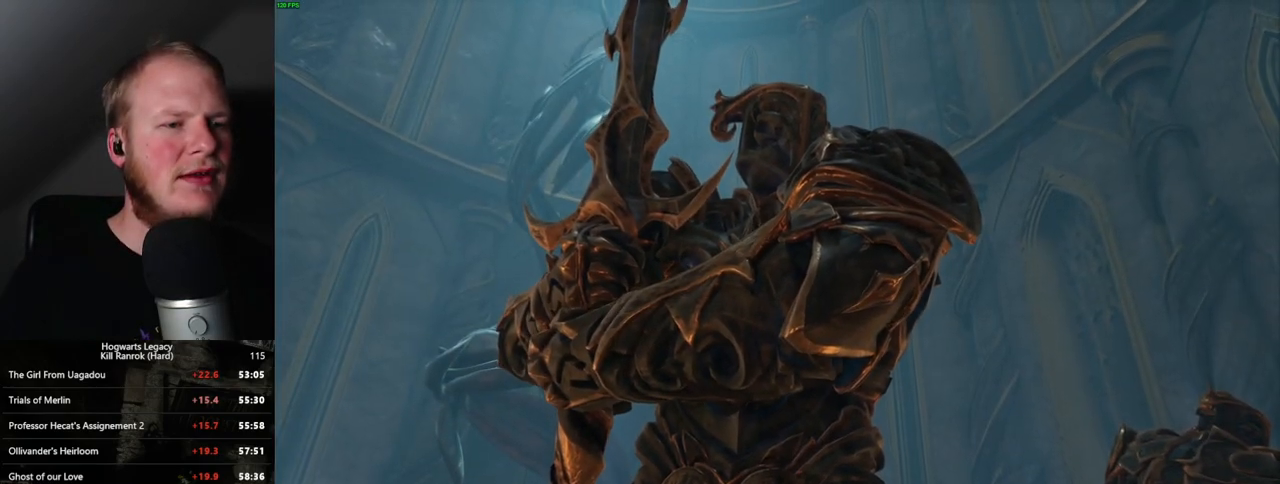
{"keys": ["1"], "mouse": [], "events": [[33, "1", "up"], [483, "1", "down"]]}
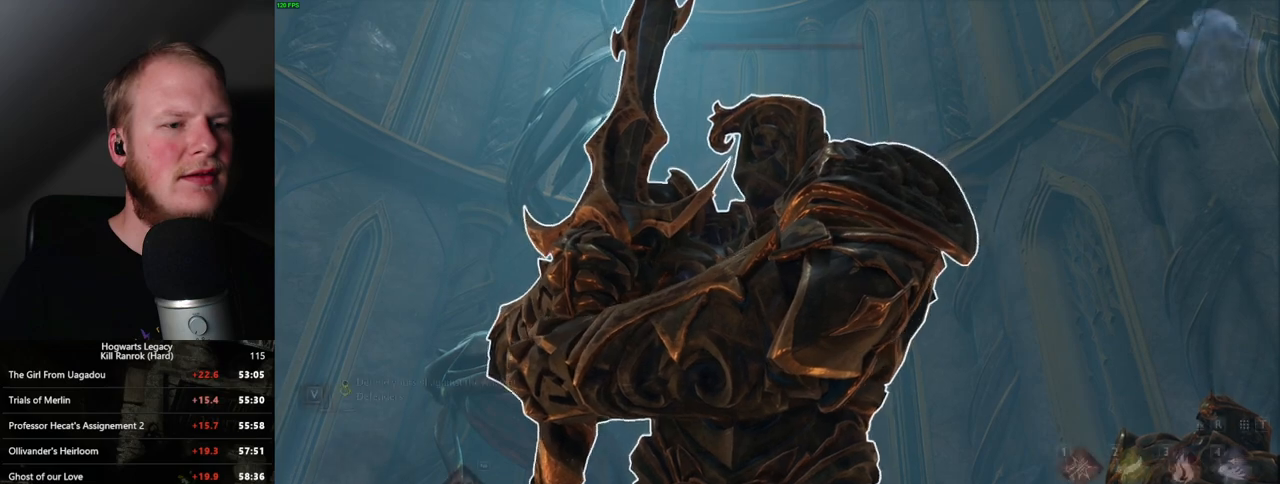
{"keys": ["w"], "mouse": [], "events": [[67, "1", "up"], [450, "w", "down"]]}
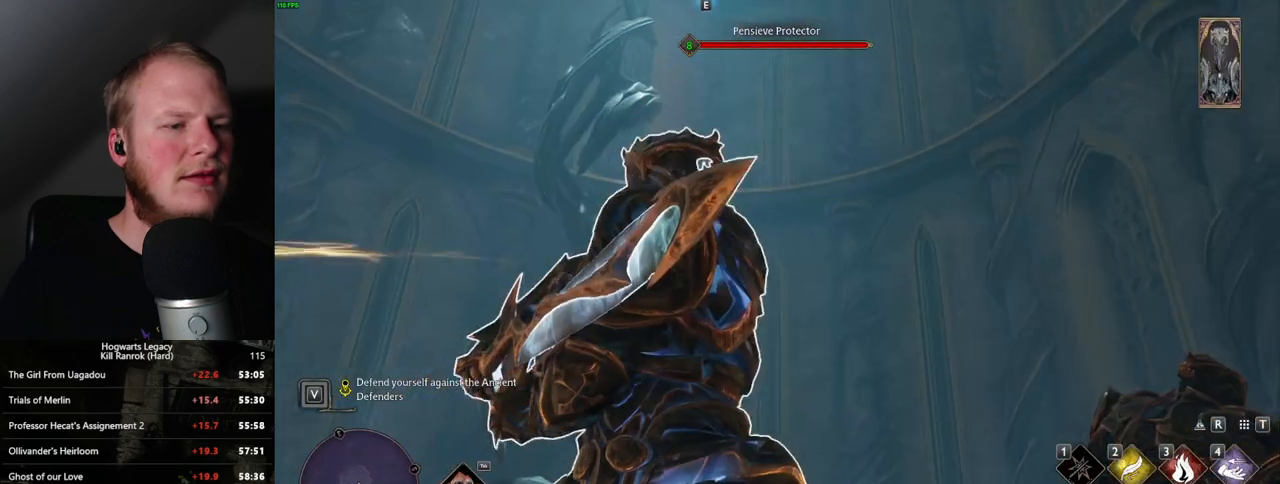
{"keys": ["d"], "mouse": [], "events": [[283, "space", "down"], [333, "d", "down"], [400, "space", "up"], [450, "w", "up"]]}
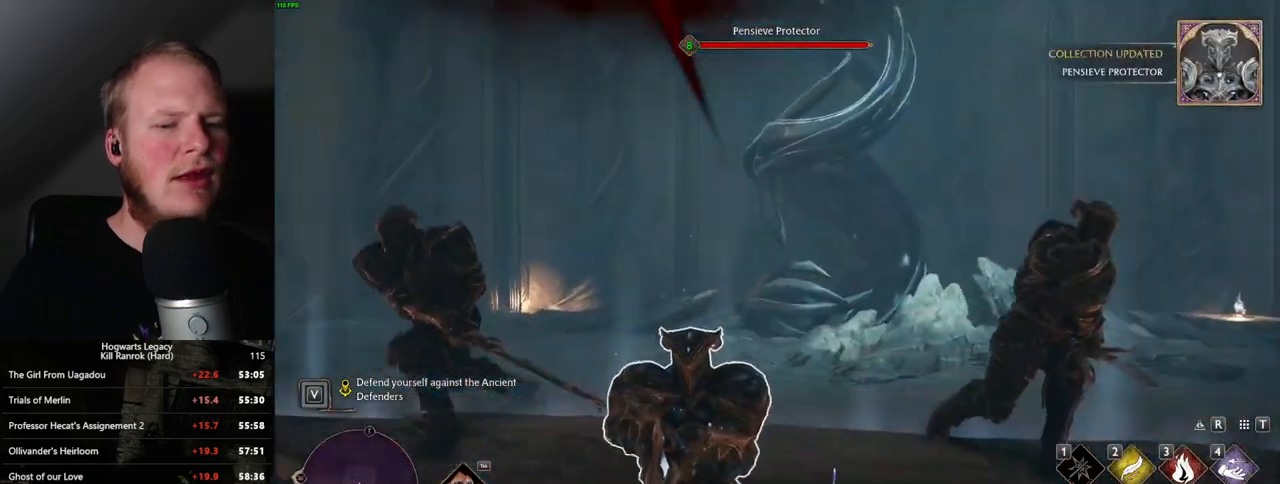
{"keys": [], "mouse": [], "events": [[150, "w", "down"], [317, "d", "up"], [367, "w", "up"]]}
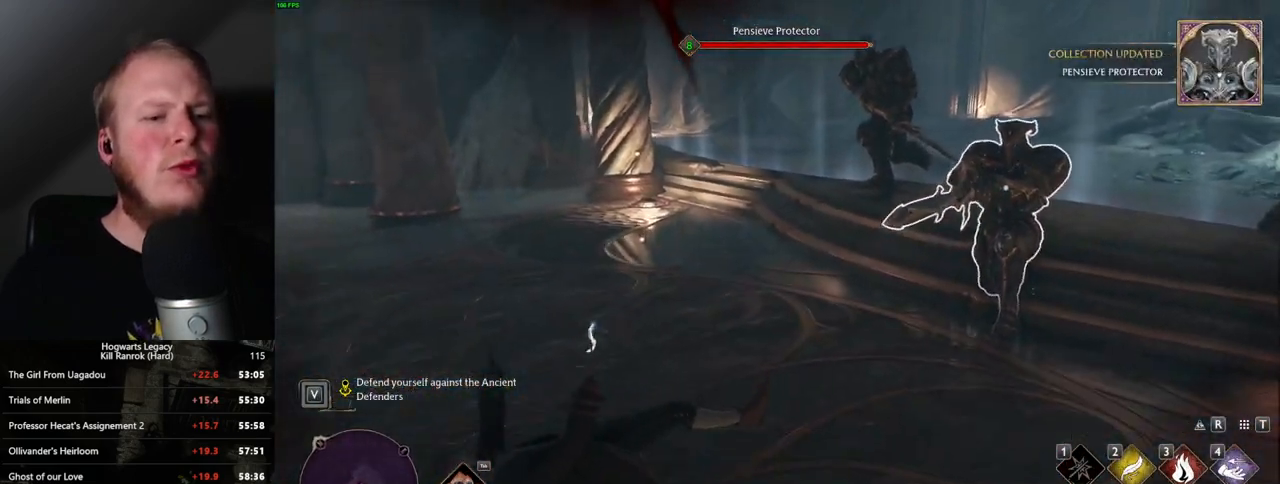
{"keys": ["w"], "mouse": [], "events": [[450, "w", "down"]]}
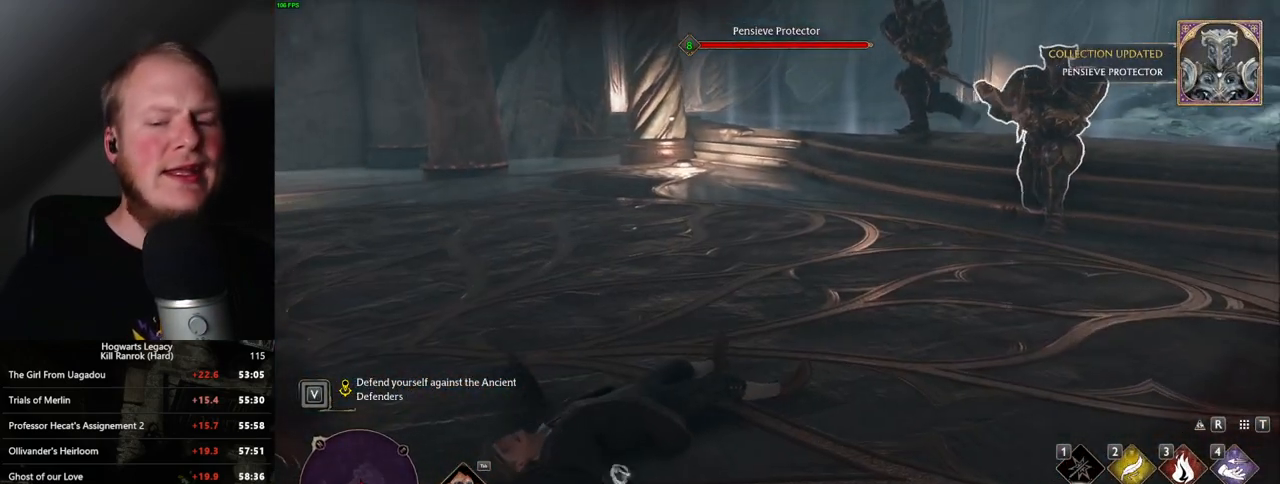
{"keys": ["w"], "mouse": [], "events": []}
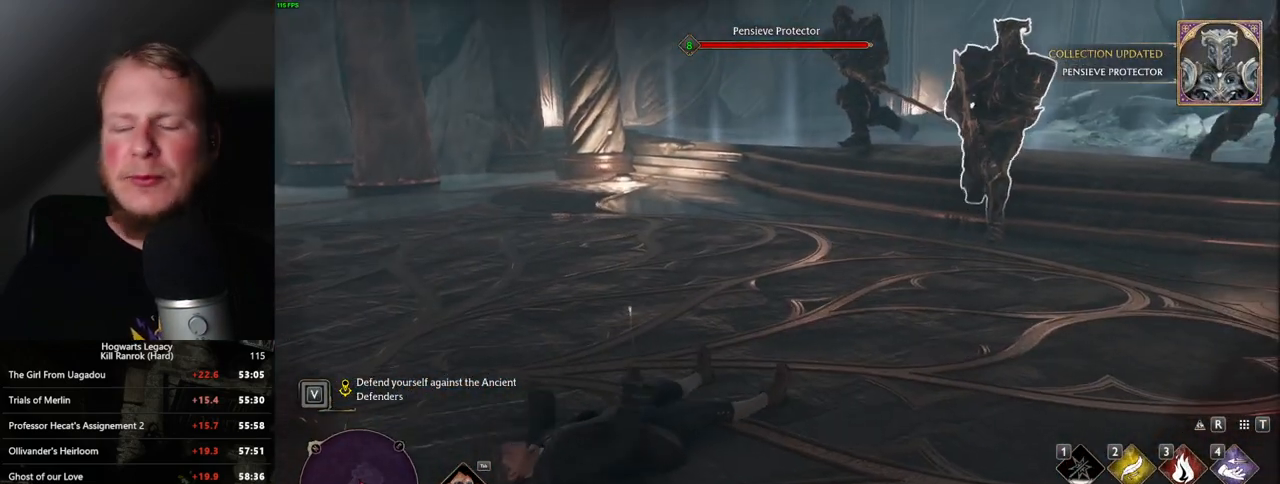
{"keys": ["w"], "mouse": [], "events": []}
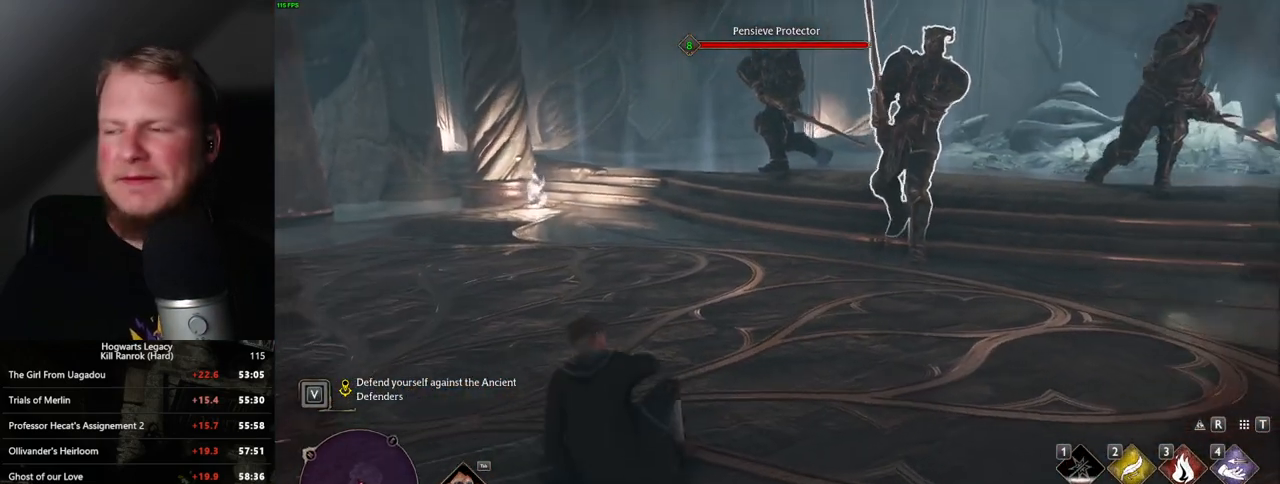
{"keys": ["w"], "mouse": [], "events": []}
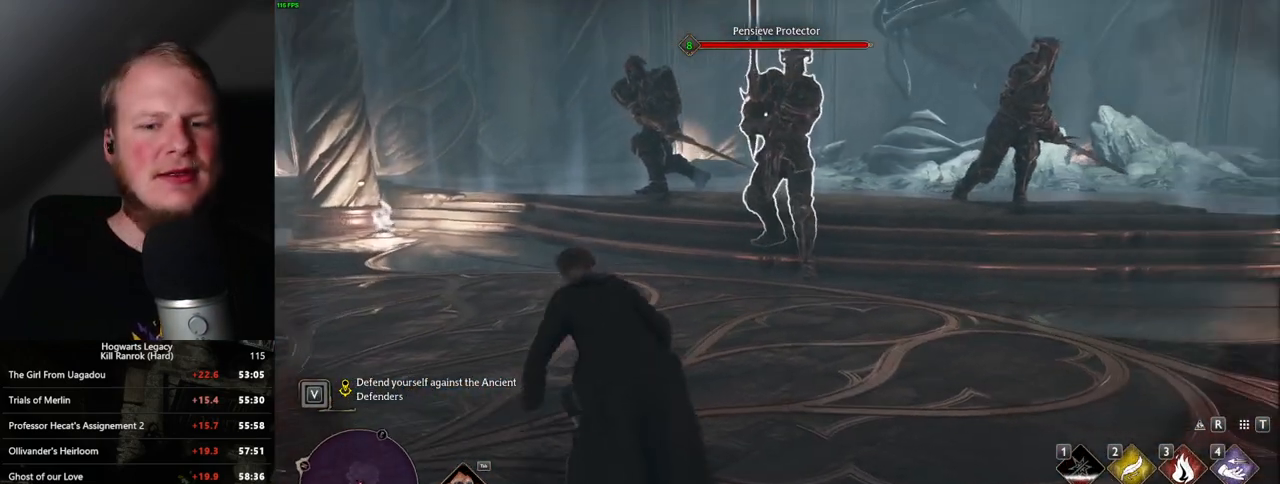
{"keys": ["w"], "mouse": [], "events": [[367, "e", "down"], [483, "e", "up"]]}
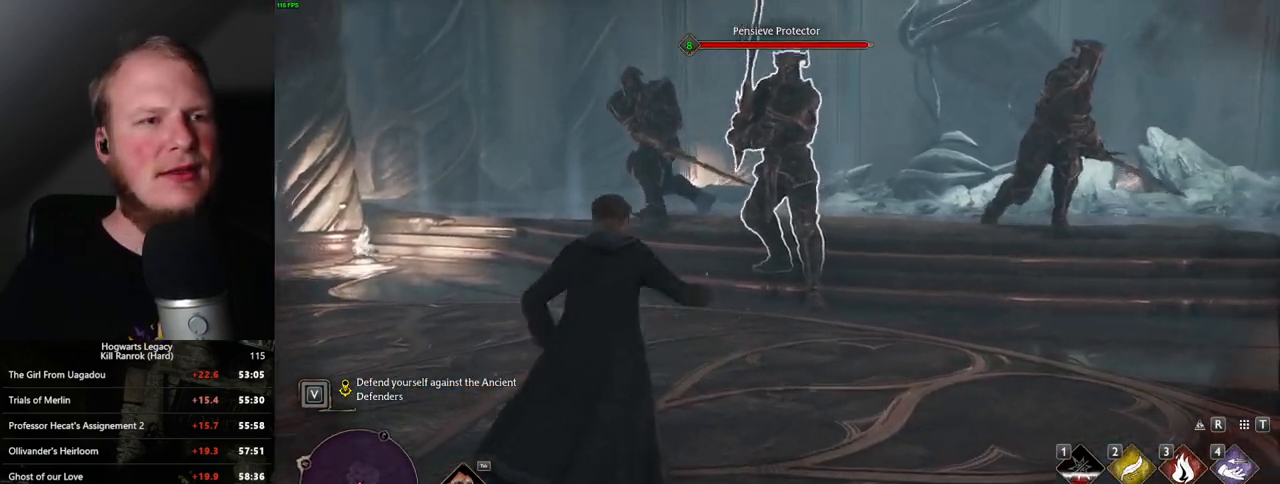
{"keys": [], "mouse": [], "events": [[450, "w", "up"]]}
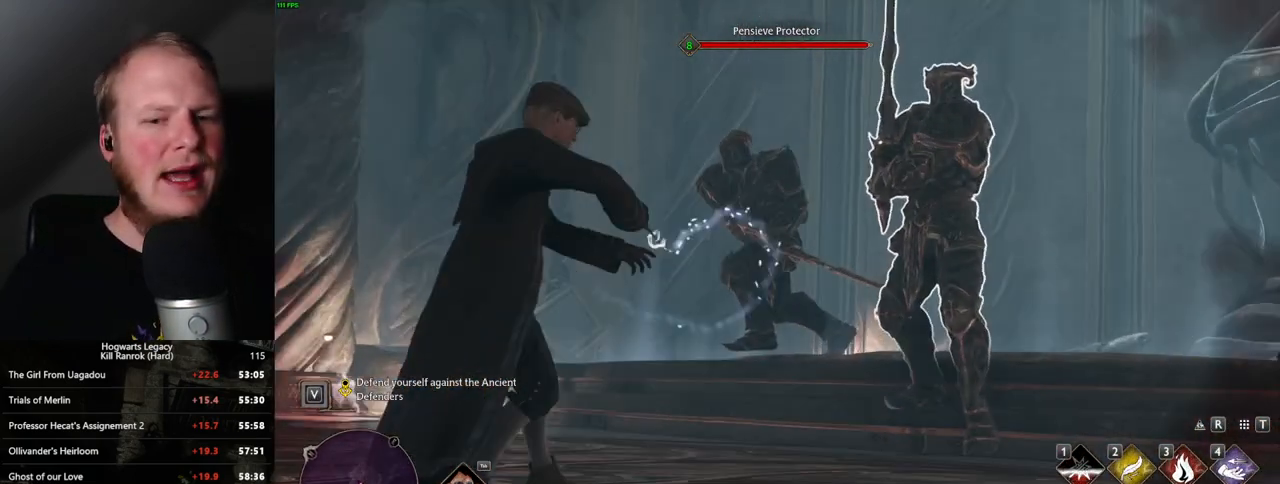
{"keys": [], "mouse": [], "events": []}
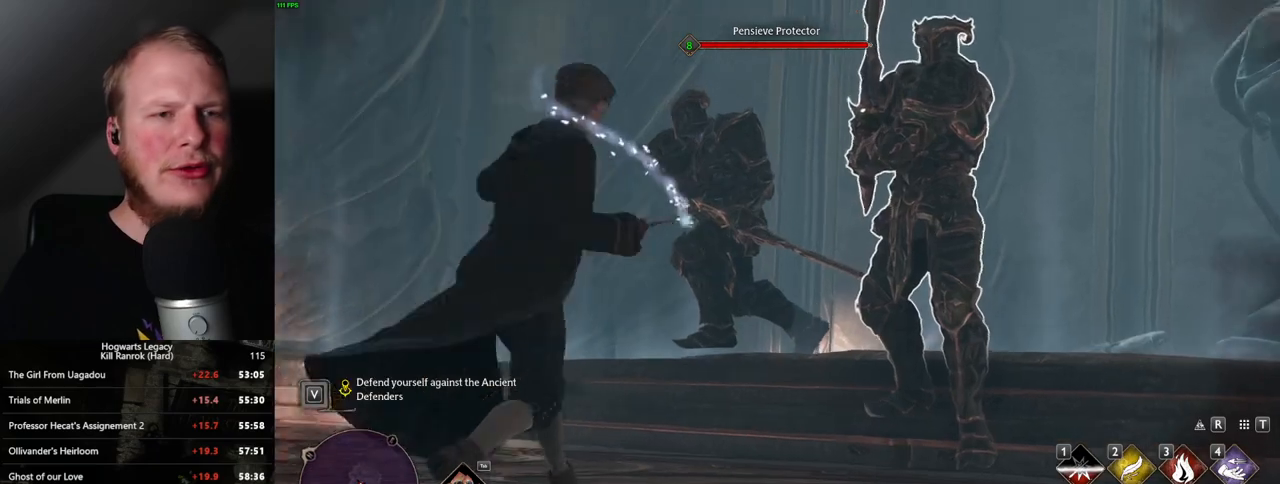
{"keys": [], "mouse": [], "events": []}
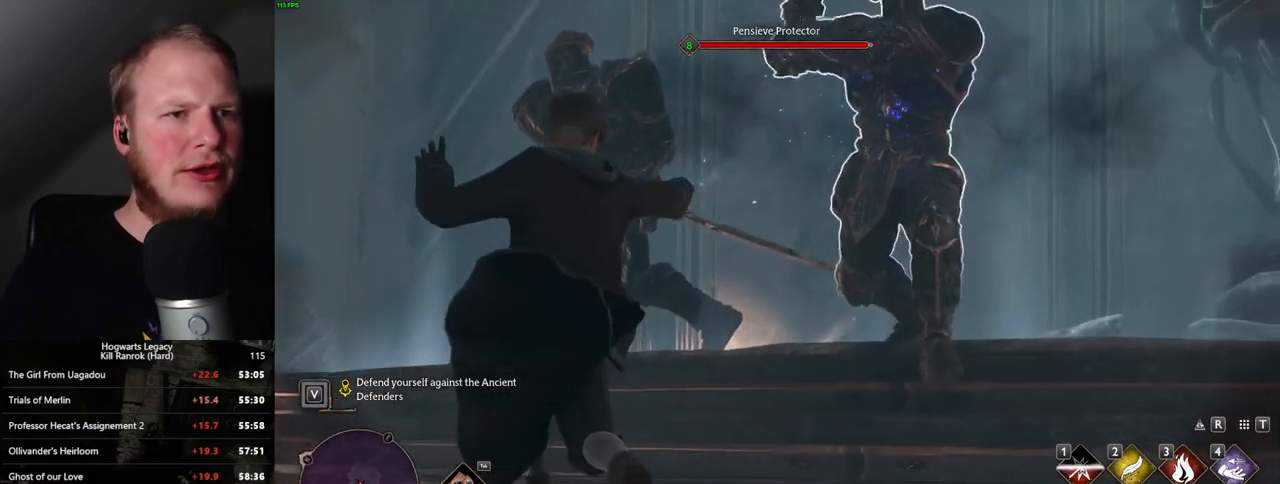
{"keys": [], "mouse": [], "events": []}
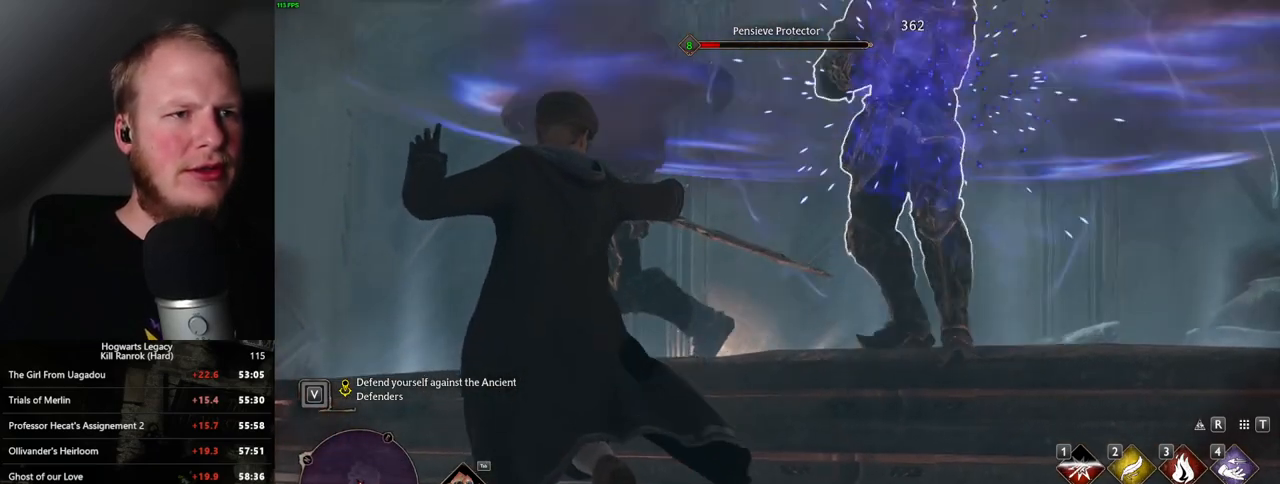
{"keys": [], "mouse": ["left"], "events": [[50, "mouse_left", "down"], [167, "mouse_left", "up"], [233, "mouse_left", "down"], [333, "mouse_left", "up"], [417, "mouse_left", "down"]]}
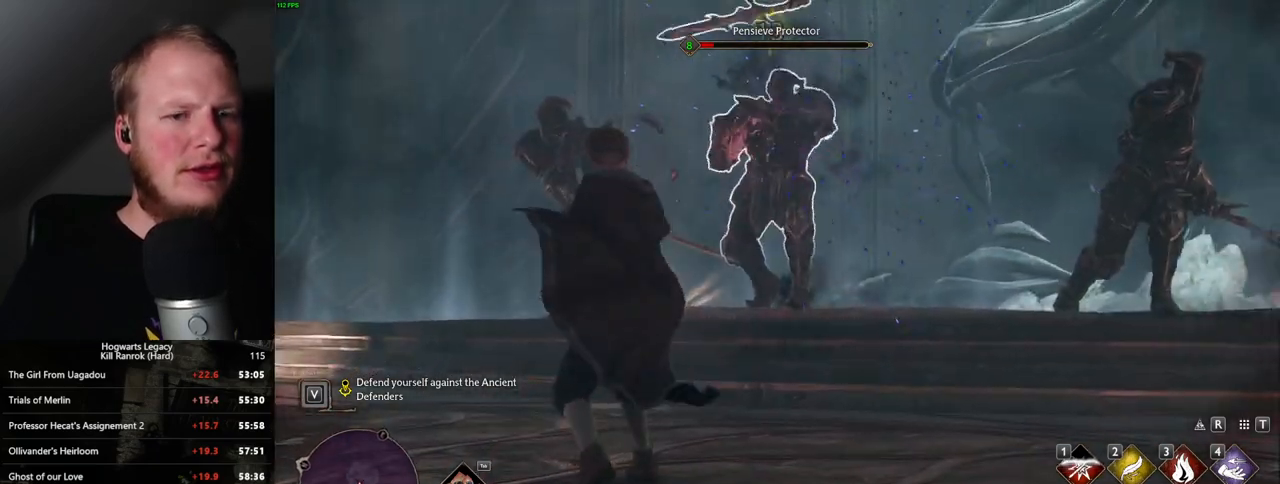
{"keys": [], "mouse": ["left"], "events": [[17, "mouse_left", "up"], [100, "mouse_left", "down"], [200, "mouse_left", "up"], [300, "mouse_left", "down"], [383, "mouse_left", "up"], [483, "mouse_left", "down"]]}
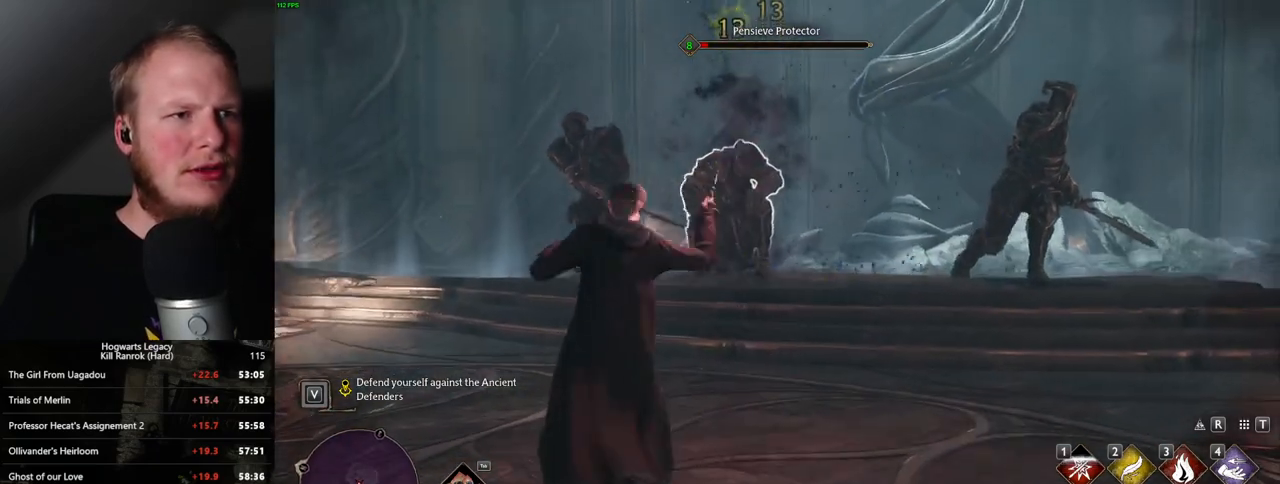
{"keys": [], "mouse": ["left"], "events": [[67, "mouse_left", "up"], [150, "mouse_left", "down"], [250, "mouse_left", "up"], [317, "mouse_left", "down"], [417, "mouse_left", "up"], [483, "mouse_left", "down"]]}
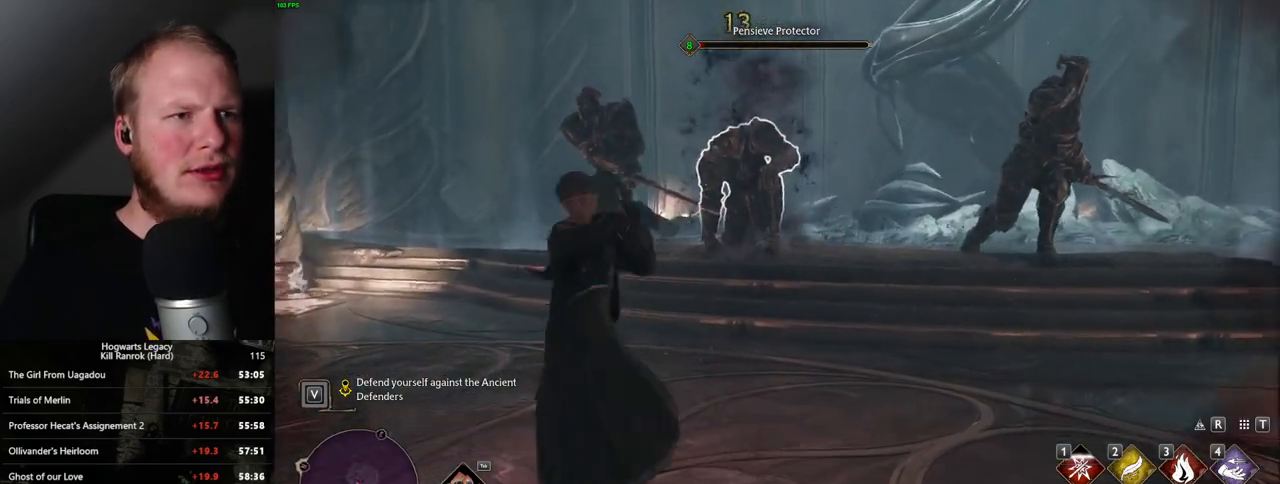
{"keys": ["shift_l", "w"], "mouse": [], "events": [[117, "mouse_left", "up"], [167, "w", "down"], [317, "space", "down"], [333, "shift_l", "down"], [450, "space", "up"]]}
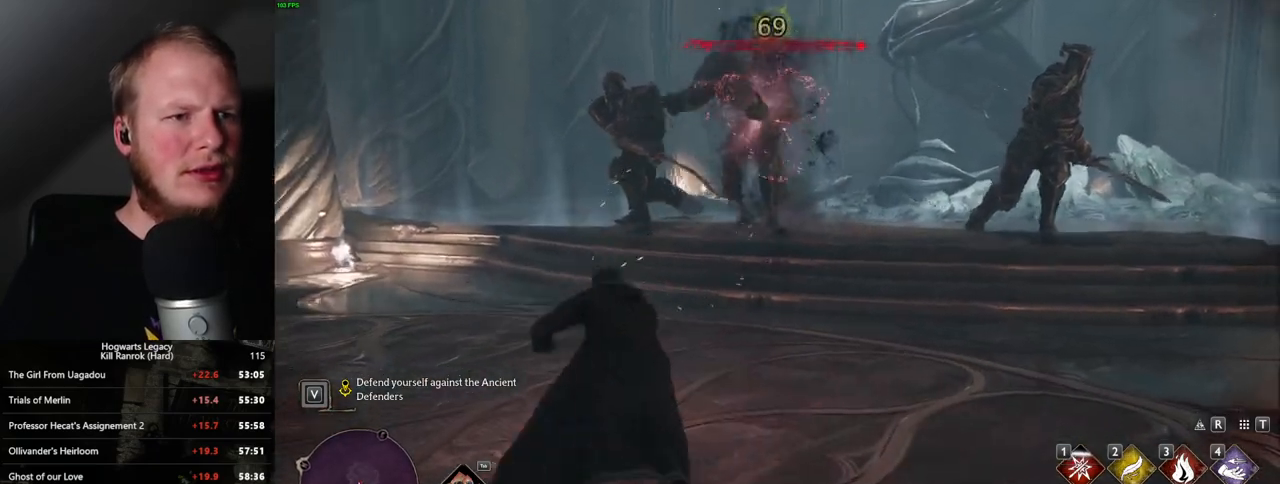
{"keys": ["a", "w"], "mouse": [], "events": [[17, "shift_l", "up"], [300, "a", "down"]]}
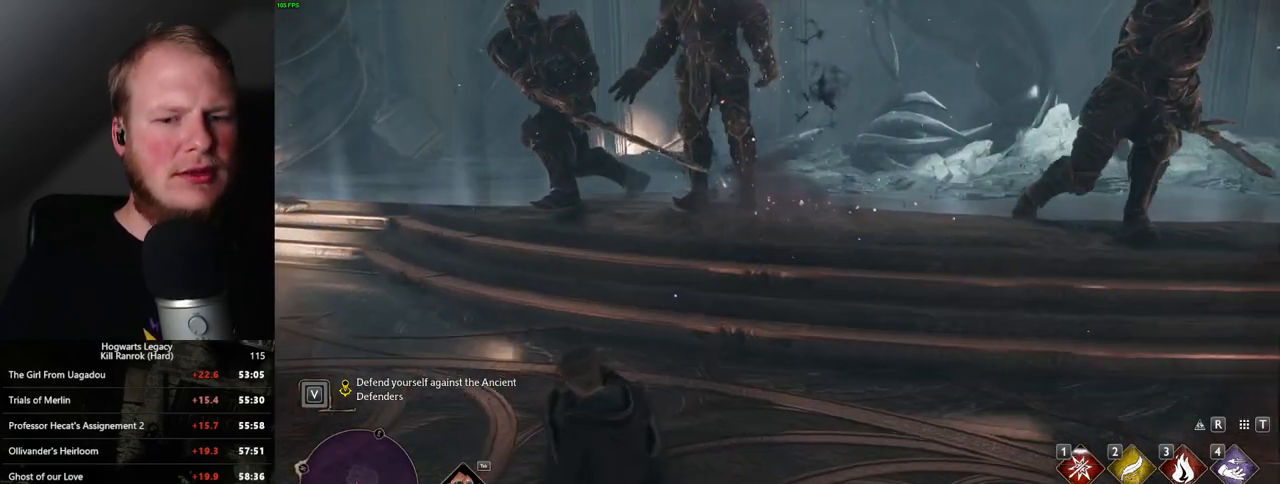
{"keys": ["d", "w"], "mouse": [], "events": [[133, "a", "up"], [400, "d", "down"]]}
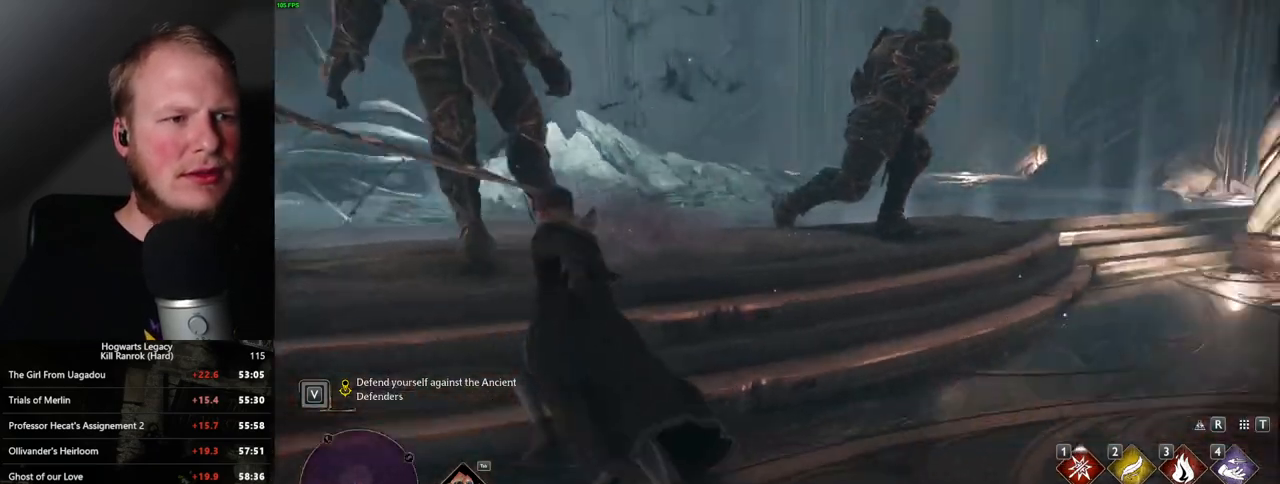
{"keys": [], "mouse": ["right"], "events": [[400, "d", "up"], [400, "w", "up"], [483, "mouse_right", "down"]]}
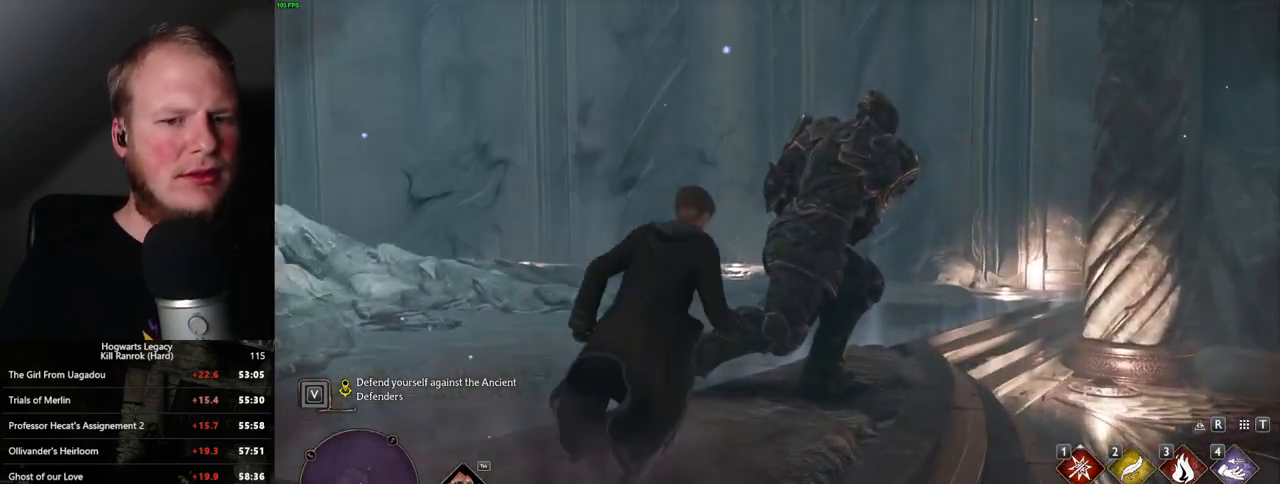
{"keys": [], "mouse": ["left", "right"], "events": [[117, "mouse_left", "down"], [267, "mouse_left", "up"], [483, "mouse_left", "down"]]}
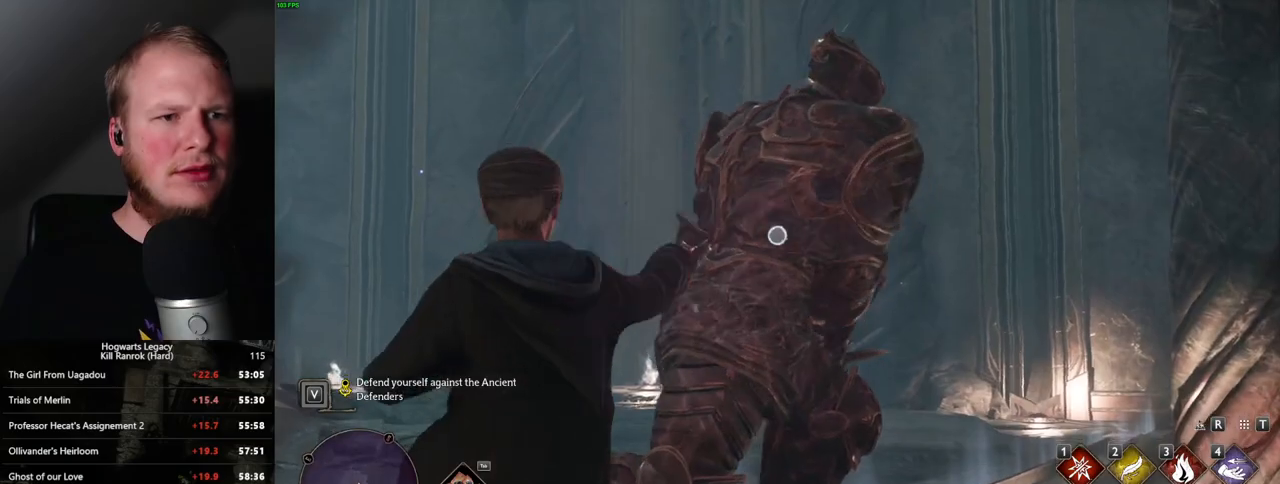
{"keys": [], "mouse": ["left", "right"], "events": [[117, "mouse_left", "up"], [217, "mouse_left", "down"], [317, "mouse_left", "up"], [450, "mouse_left", "down"]]}
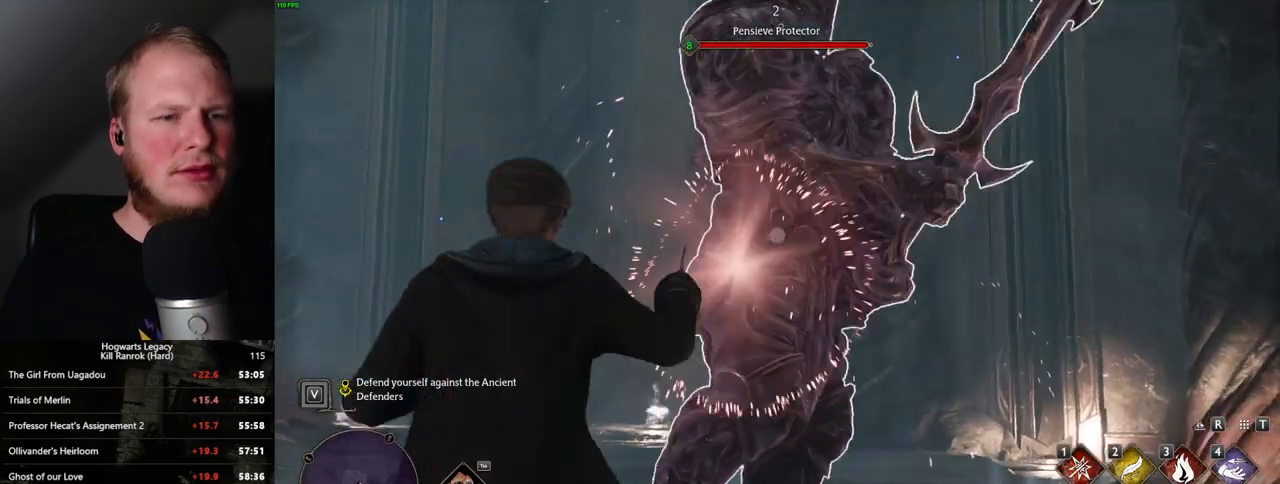
{"keys": [], "mouse": ["right"], "events": [[67, "mouse_left", "up"], [167, "mouse_left", "down"], [233, "mouse_left", "up"], [350, "mouse_left", "down"], [433, "mouse_left", "up"]]}
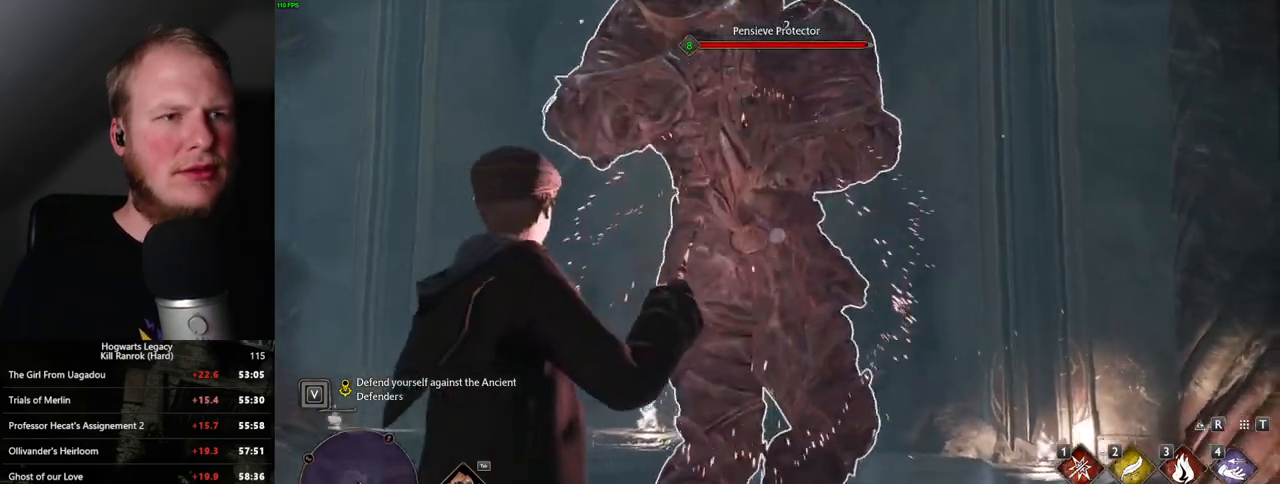
{"keys": ["1"], "mouse": [], "events": [[33, "mouse_left", "down"], [117, "mouse_left", "up"], [500, "1", "down"], [500, "mouse_right", "up"]]}
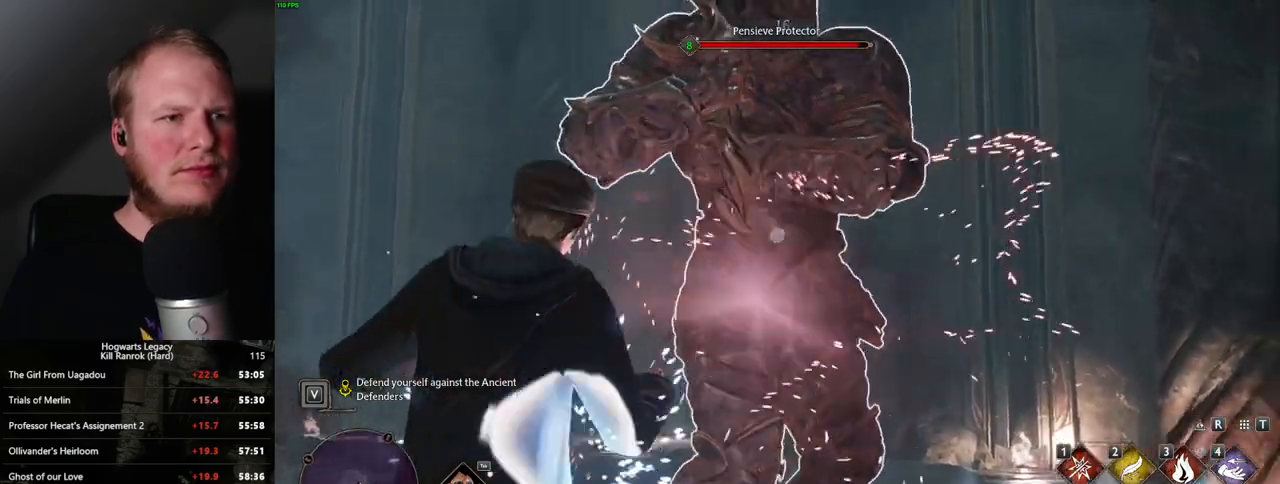
{"keys": ["w"], "mouse": [], "events": [[83, "1", "up"], [233, "1", "down"], [283, "1", "up"], [433, "w", "down"]]}
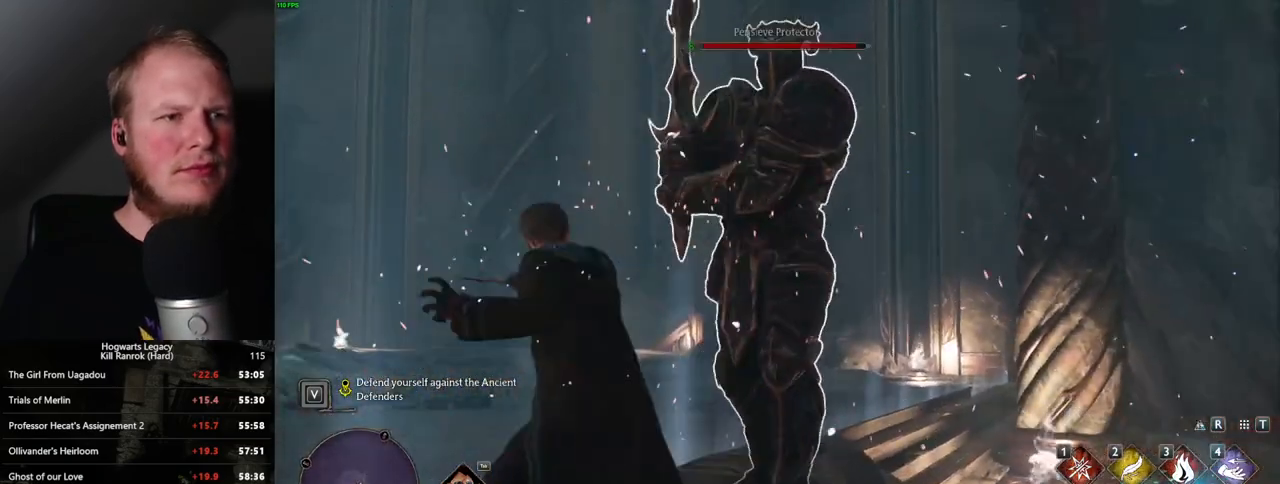
{"keys": ["3"], "mouse": [], "events": [[100, "3", "down"], [133, "w", "up"], [200, "3", "up"], [283, "3", "down"], [383, "3", "up"], [450, "3", "down"]]}
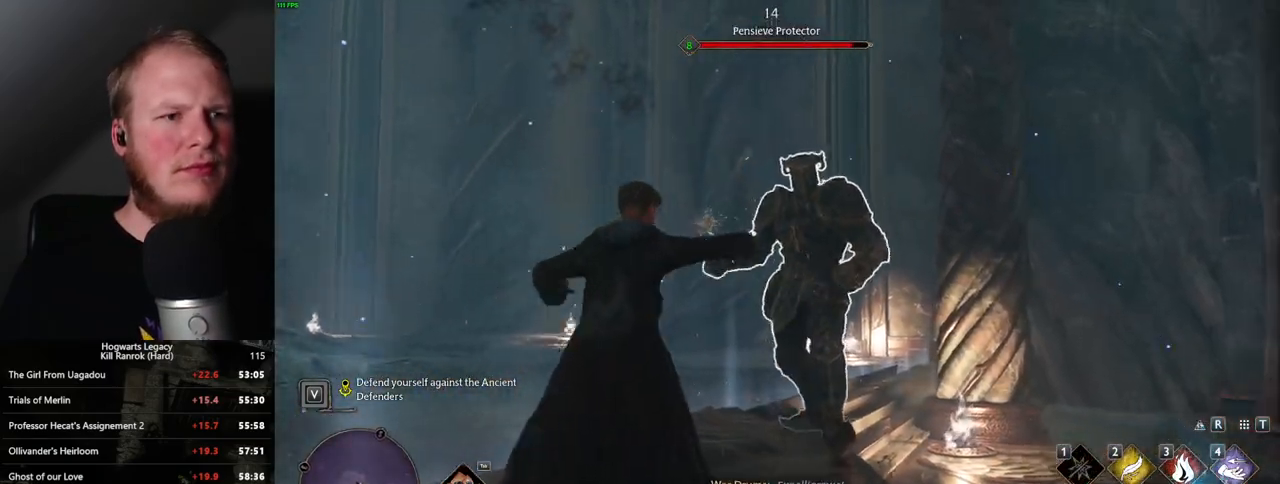
{"keys": [], "mouse": [], "events": [[83, "3", "up"], [333, "mouse_left", "down"], [433, "mouse_left", "up"]]}
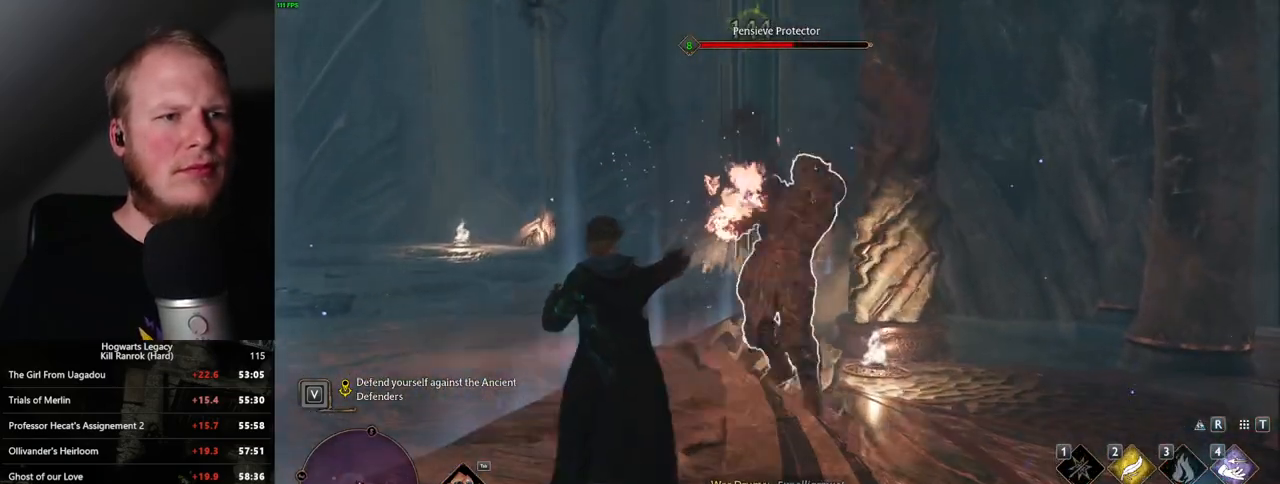
{"keys": [], "mouse": [], "events": [[17, "mouse_left", "down"], [117, "mouse_left", "up"], [200, "mouse_left", "down"], [300, "mouse_left", "up"], [383, "mouse_left", "down"], [483, "mouse_left", "up"]]}
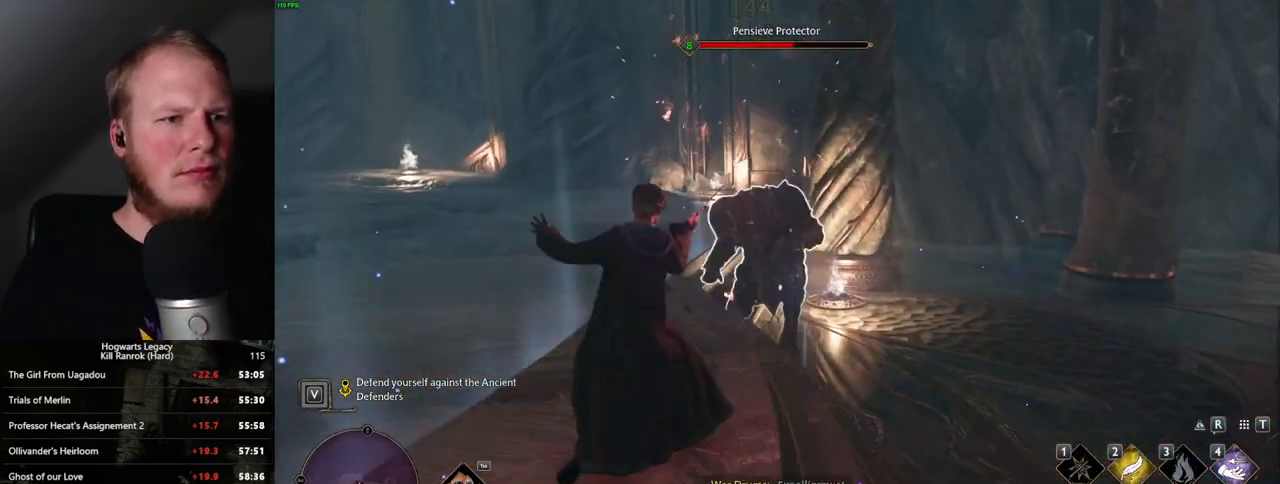
{"keys": [], "mouse": [], "events": [[33, "mouse_left", "down"], [133, "mouse_left", "up"], [200, "mouse_left", "down"], [300, "mouse_left", "up"], [400, "mouse_left", "down"], [483, "mouse_left", "up"]]}